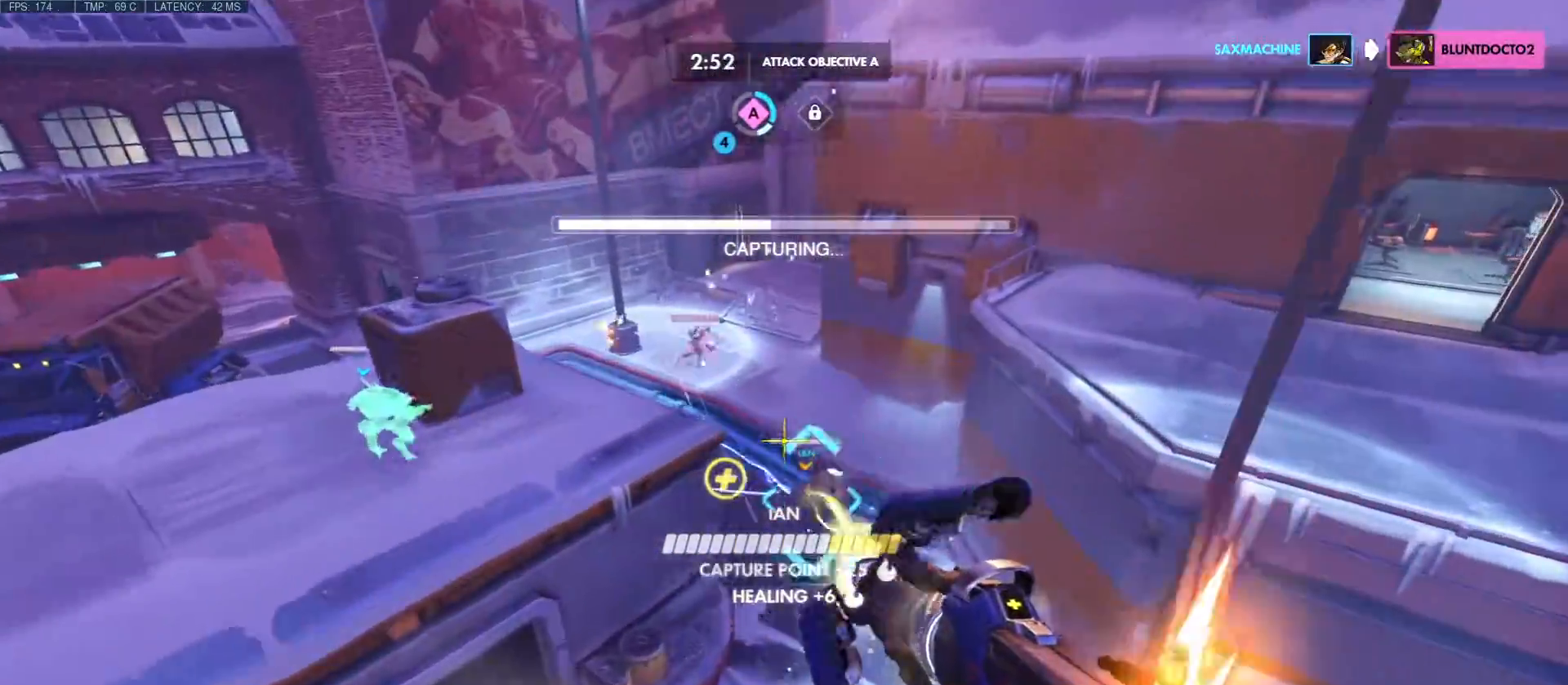
Gameplay with keyboard and mouse; each line is a JSON object with the keys and mouse buttons held at the frame after it. "events" lists presses ("down") and releases ("up") of "a", "c", "ctrl", "d", "e", "f", "q", "r", "s", "shift", "space", "tab", "w", "x", "z", "mouse_left", "mouse_wheel", "mouse_right", "mouse_mb4" and "mouse_mb5" between this image and that frame as [ms after this image, input, new state], when the widget could be followed in between. "mouse_left", "mouse_wheel", "mouse_right", "mouse_mb4", "mouse_mb5" = the "left", "wheel", "right", "mb4", "mb5" buttons of the "mouse" list. No other keys are recorded. "wheel" means that the mouse wheel is clicked or scrolled. Mouse movement is not recorded.
{"keys": ["e", "w"], "mouse": ["left", "right"], "events": [[17, "mouse_left", "down"]]}
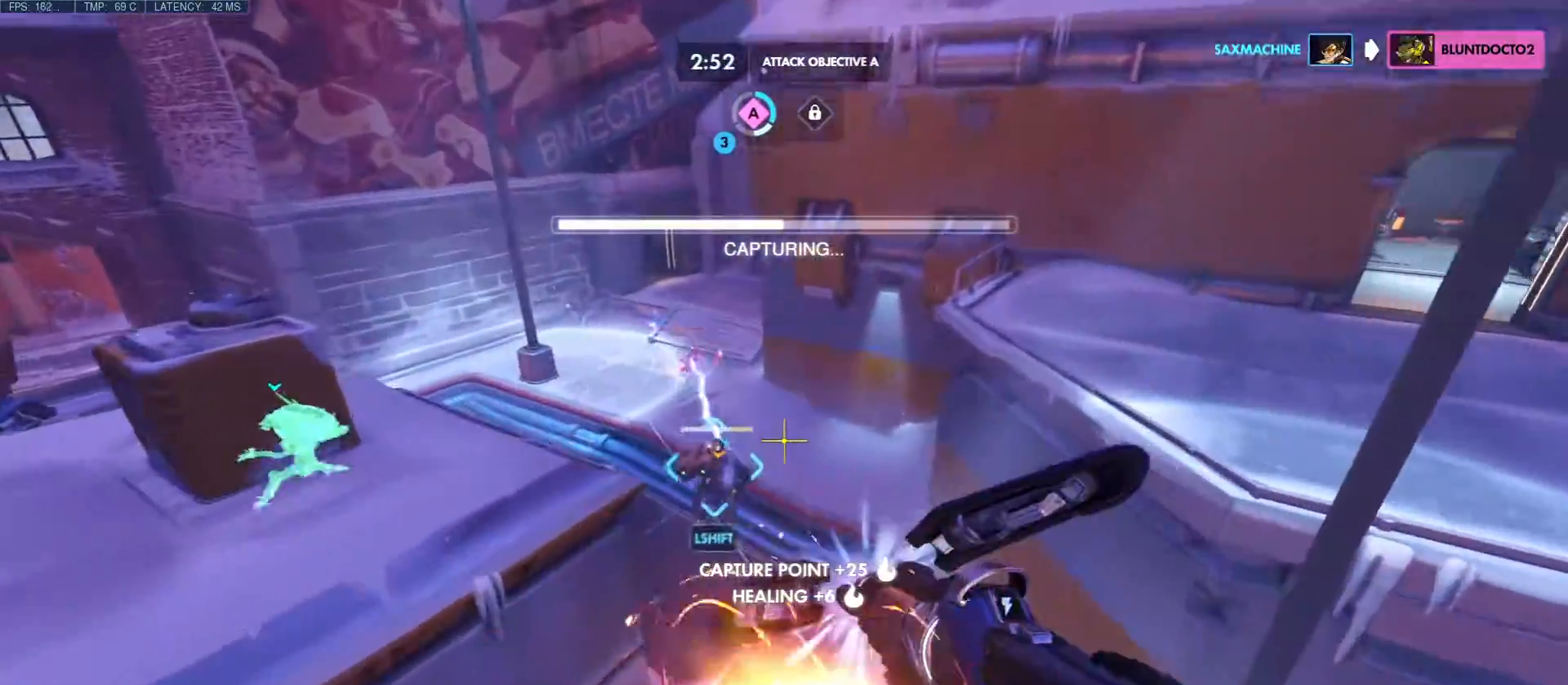
{"keys": ["e", "w"], "mouse": ["left", "right"]}
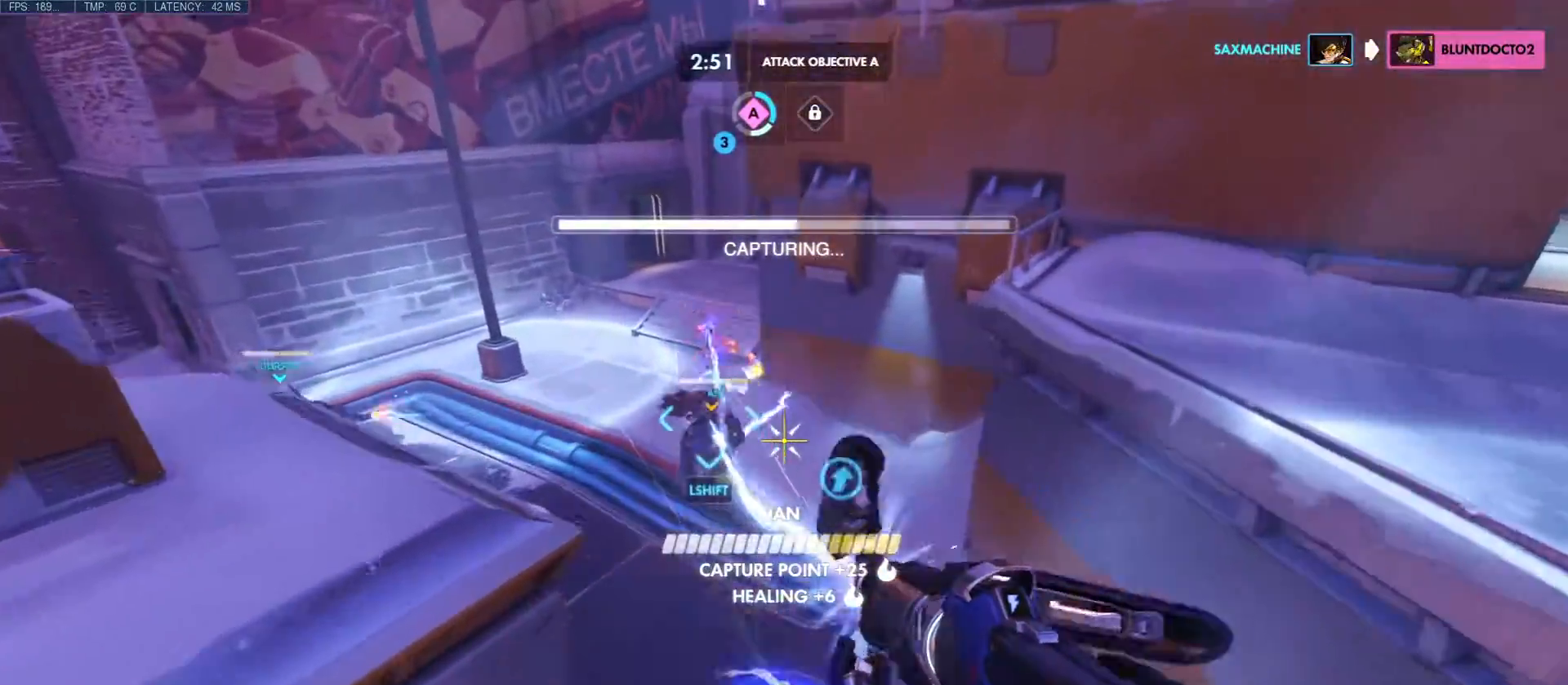
{"keys": ["e", "w"], "mouse": ["left", "right"], "events": []}
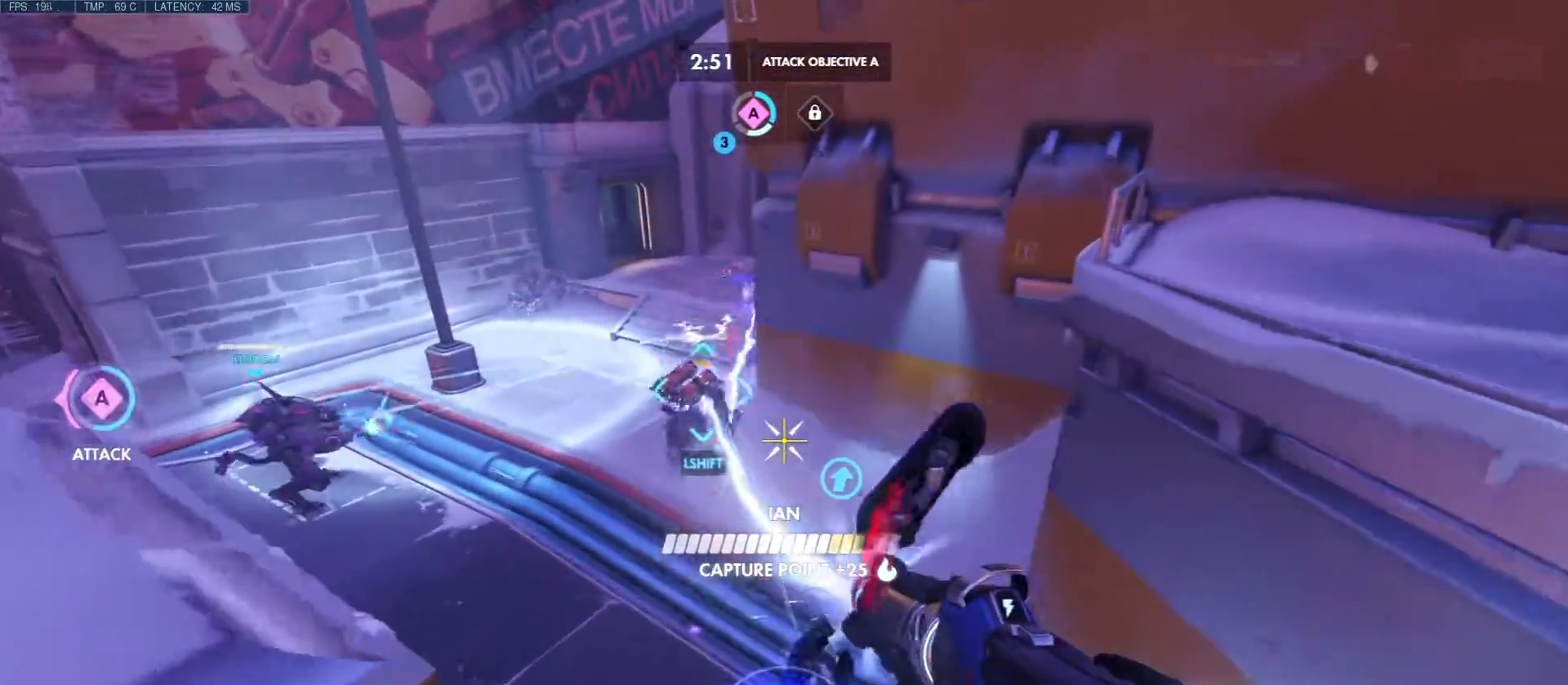
{"keys": ["a", "e", "w"], "mouse": ["left", "right"], "events": [[367, "a", "down"]]}
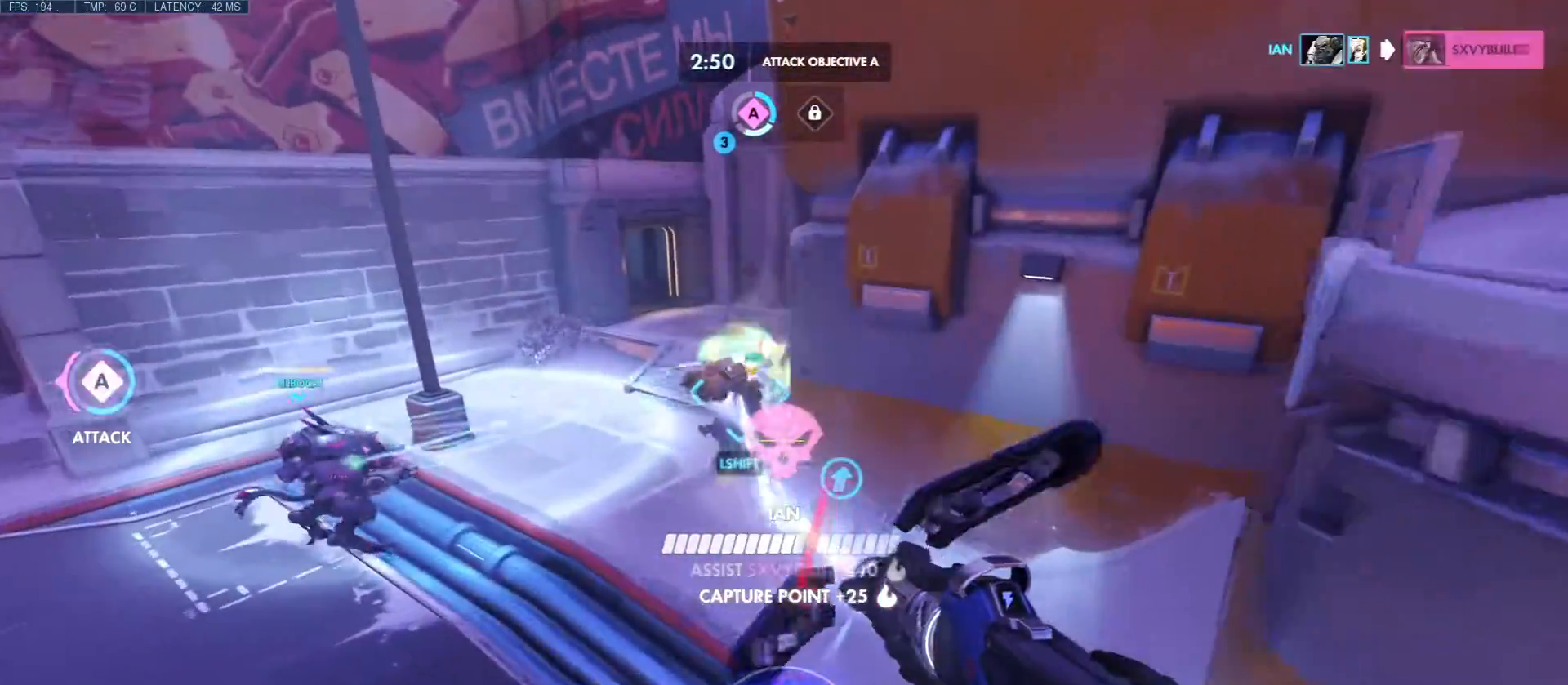
{"keys": ["a", "w"], "mouse": ["right"], "events": [[450, "mouse_left", "up"], [467, "e", "up"]]}
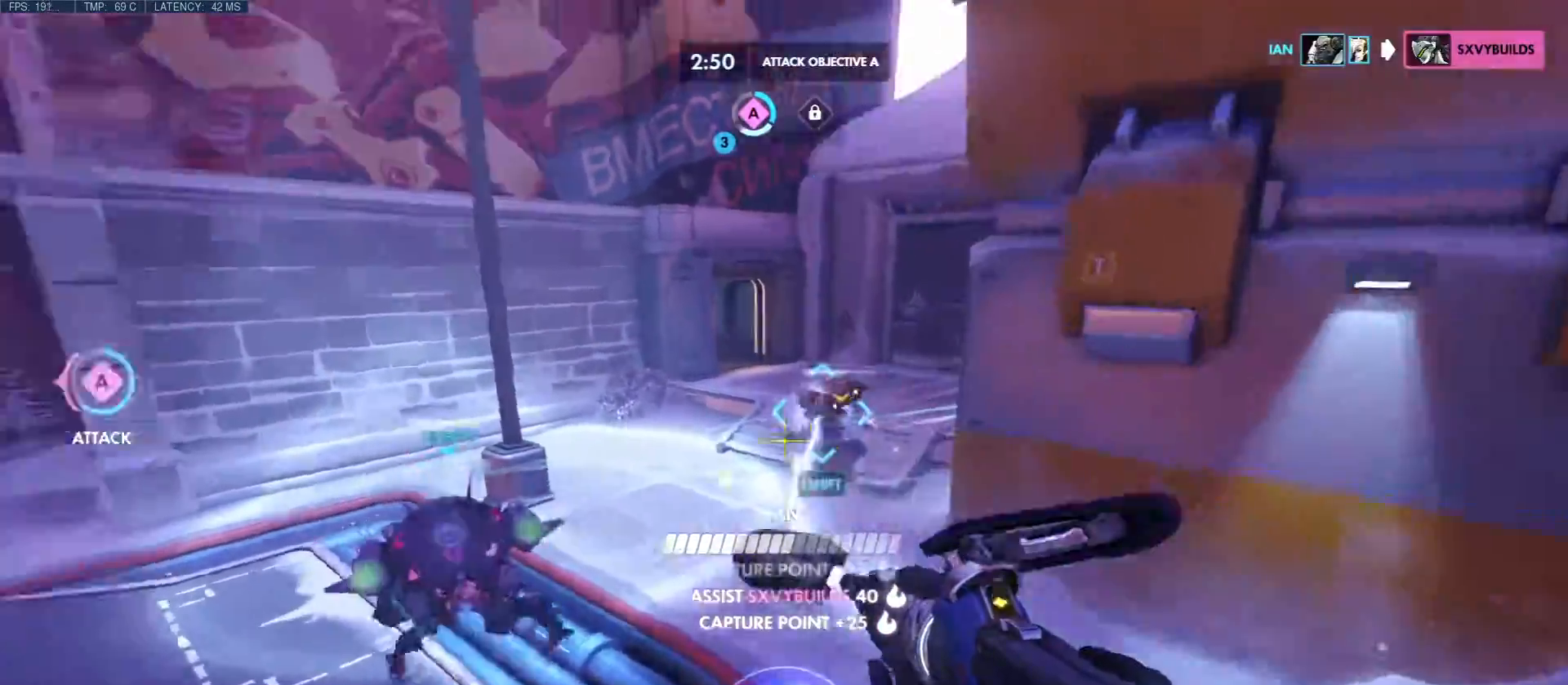
{"keys": ["a", "w"], "mouse": ["right"], "events": [[167, "w", "up"], [183, "w", "down"]]}
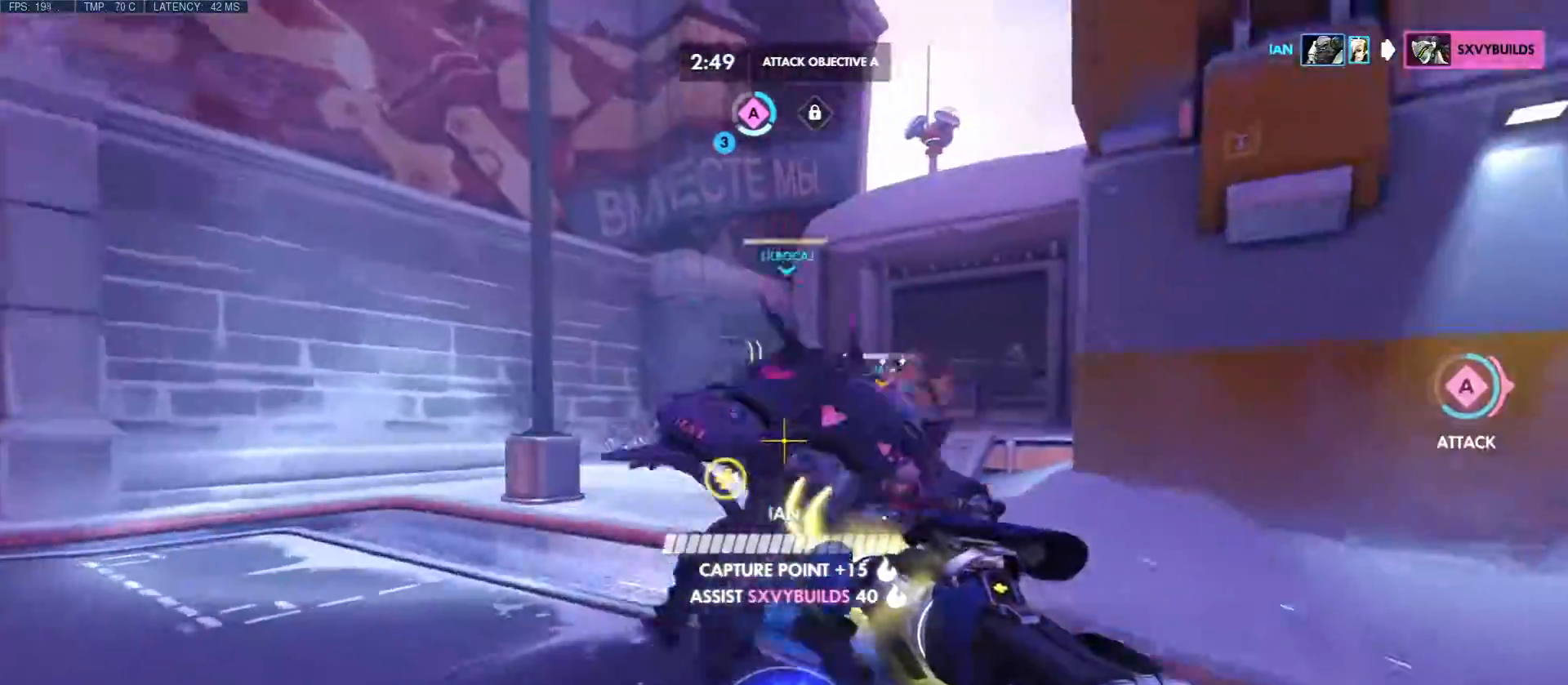
{"keys": ["w"], "mouse": ["right"], "events": [[50, "a", "up"]]}
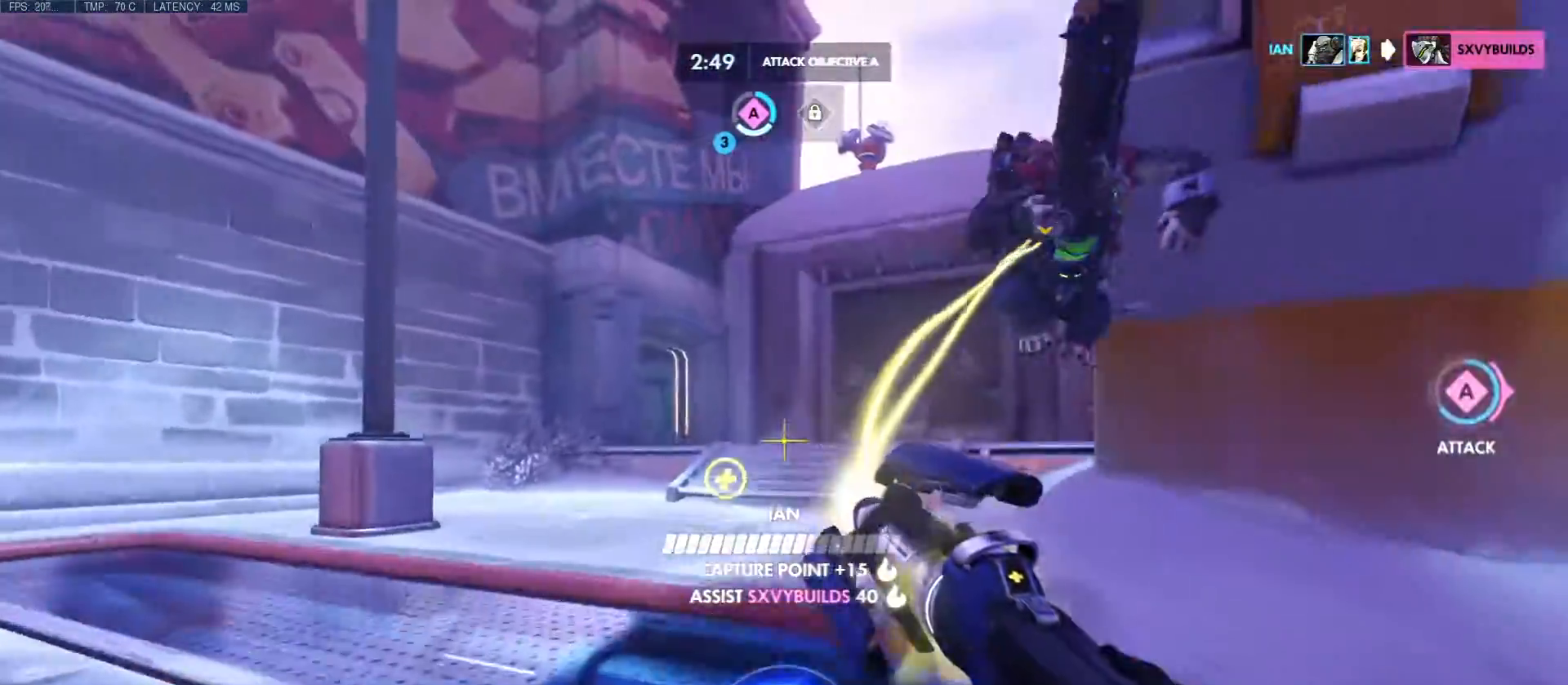
{"keys": ["a", "d", "s"], "mouse": ["right"], "events": [[100, "d", "down"], [367, "w", "up"], [500, "a", "down"], [500, "s", "down"]]}
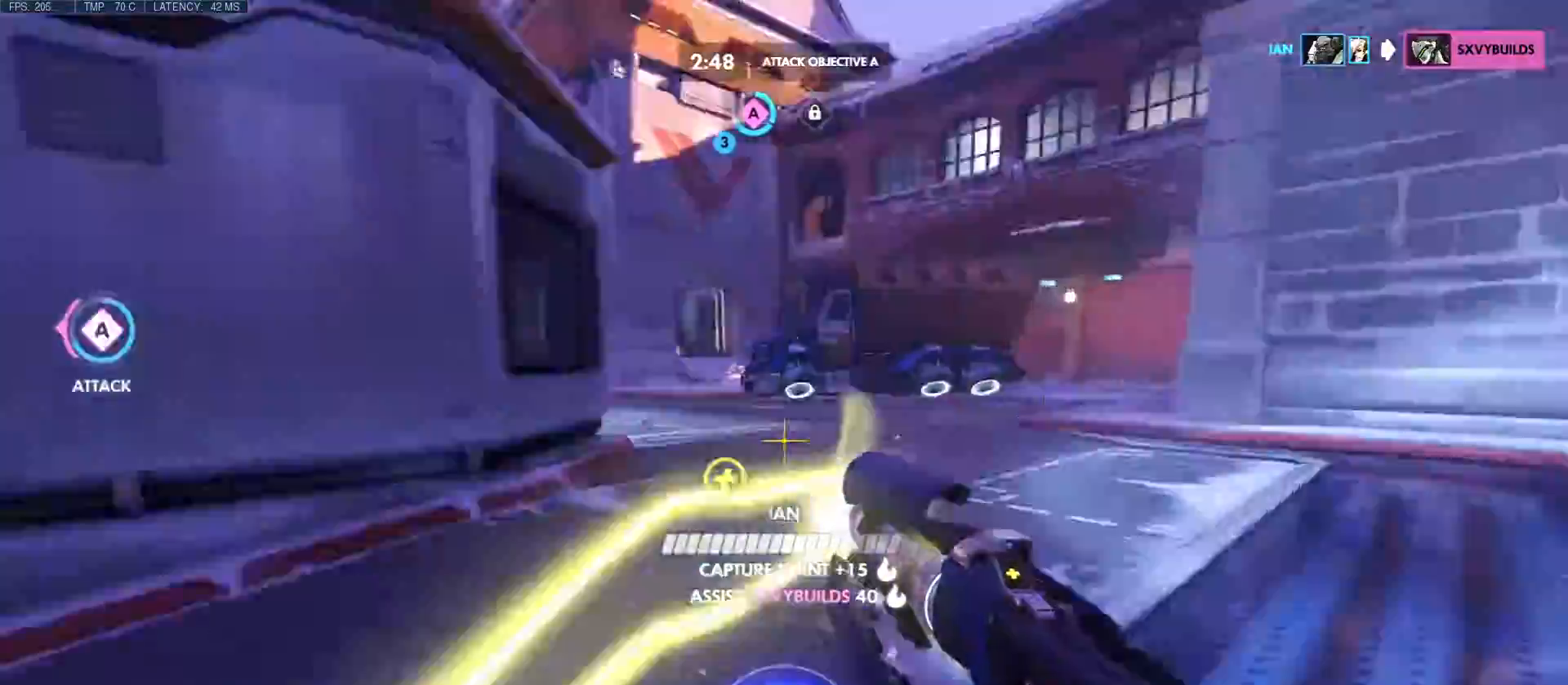
{"keys": ["a", "w"], "mouse": ["right"], "events": [[50, "s", "up"], [83, "d", "up"], [233, "w", "down"]]}
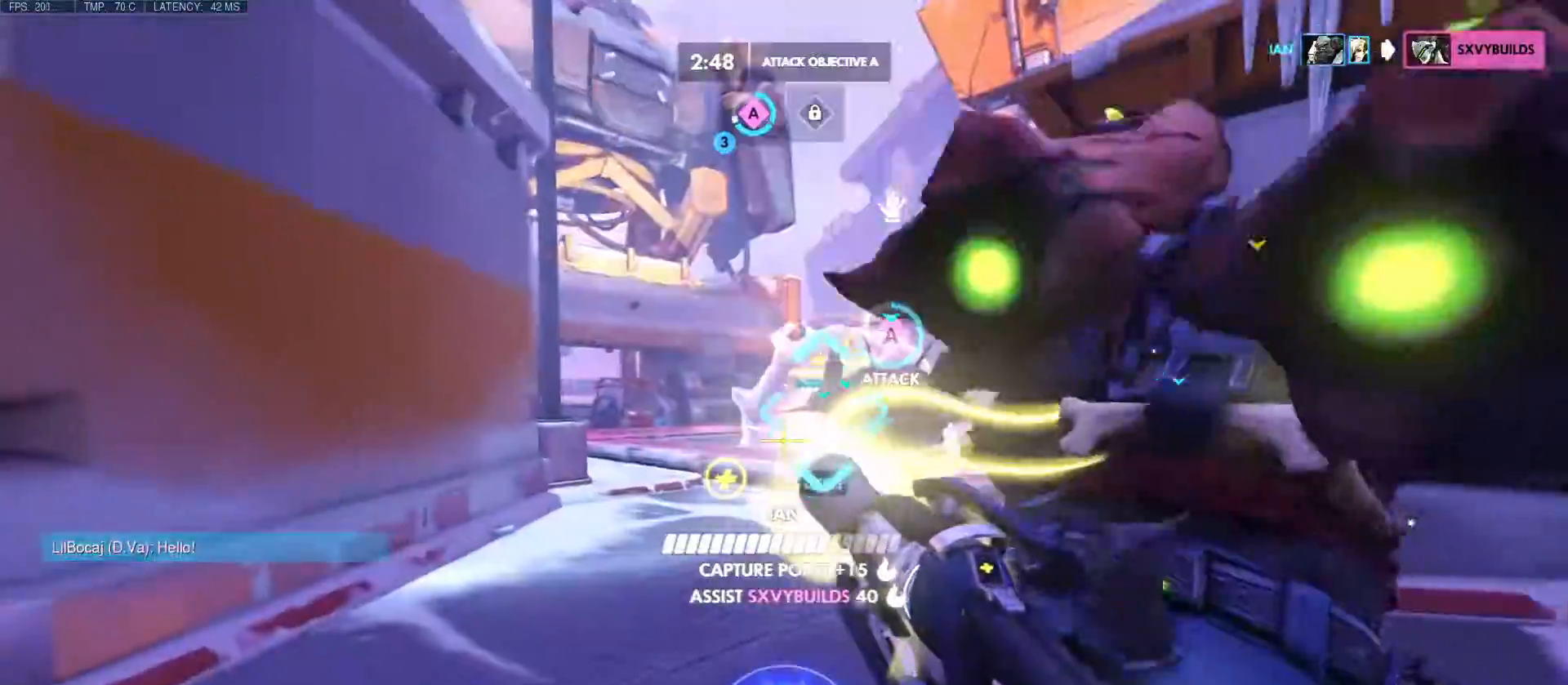
{"keys": ["a", "w"], "mouse": ["right"], "events": []}
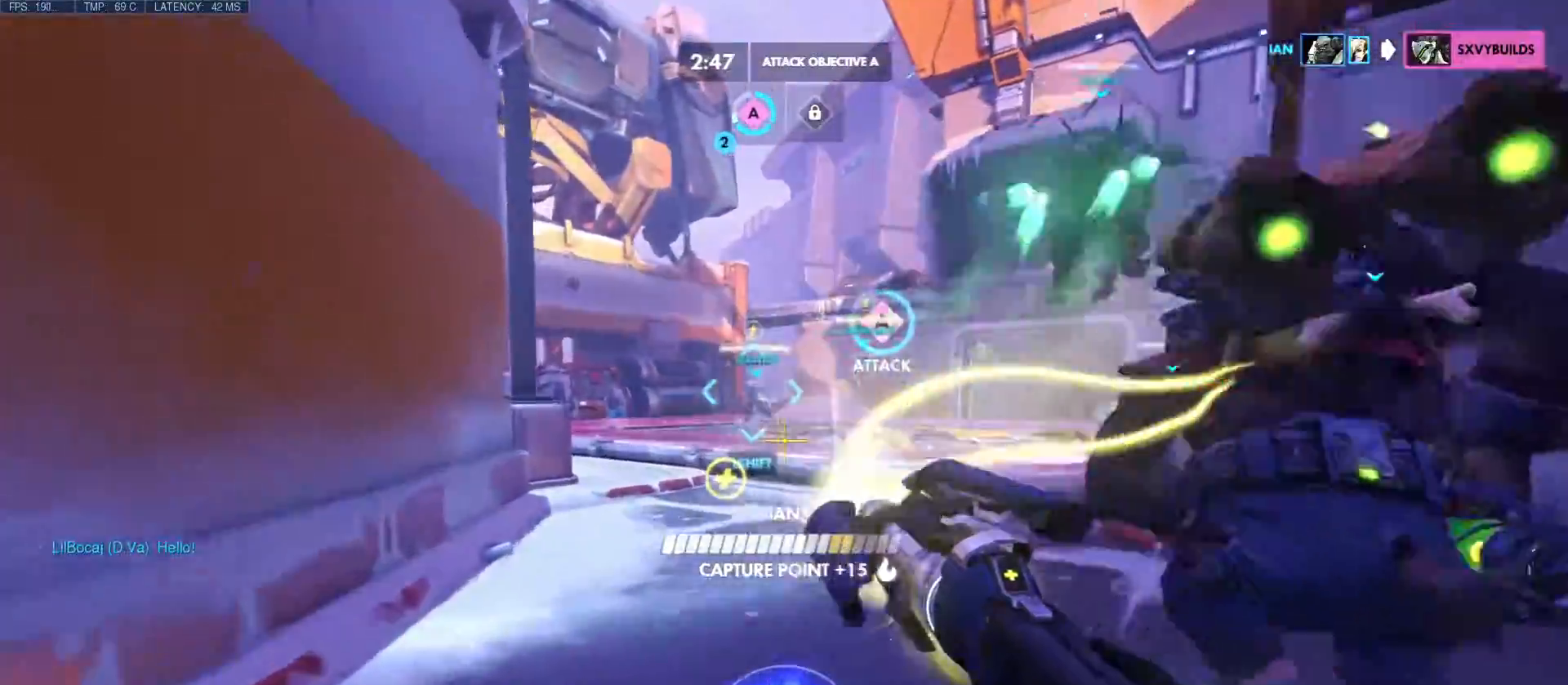
{"keys": ["w"], "mouse": ["right"], "events": [[67, "a", "up"]]}
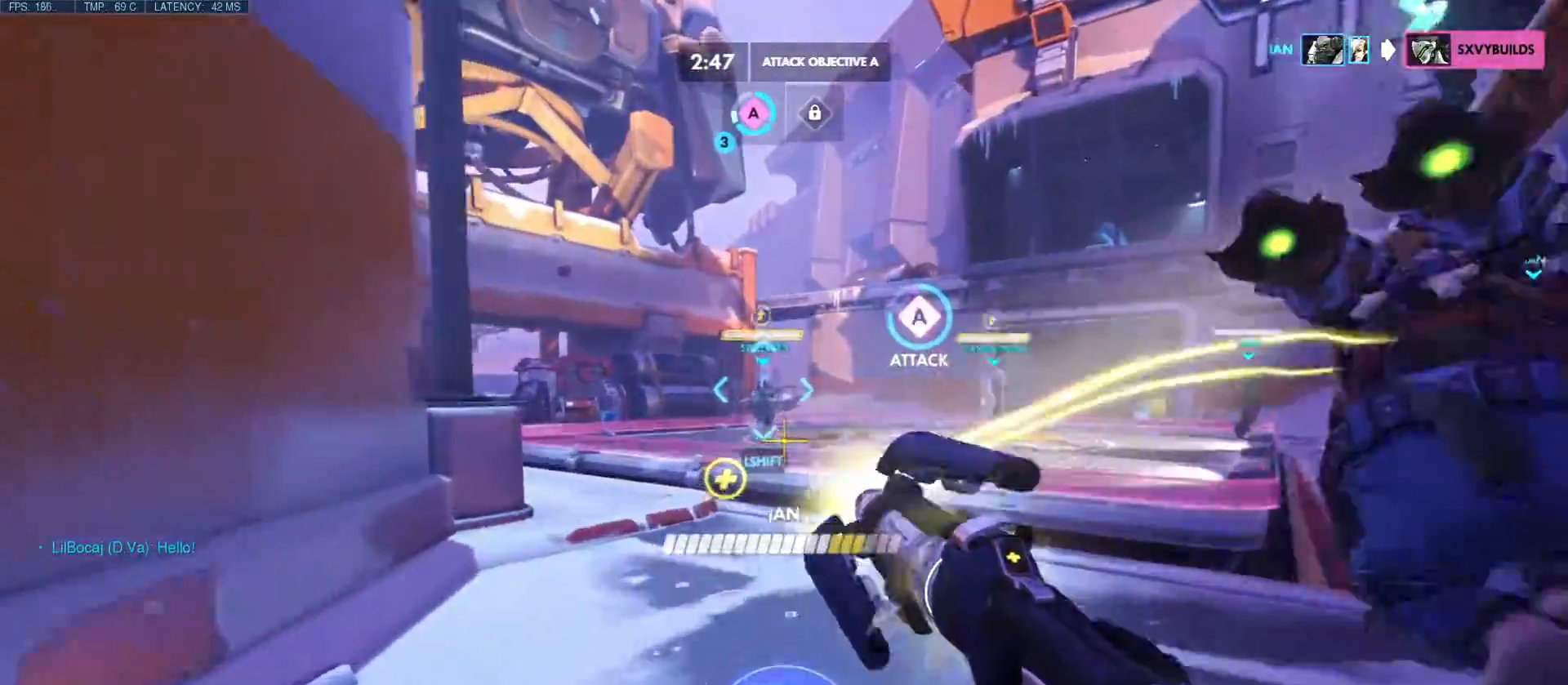
{"keys": ["w"], "mouse": ["right"], "events": []}
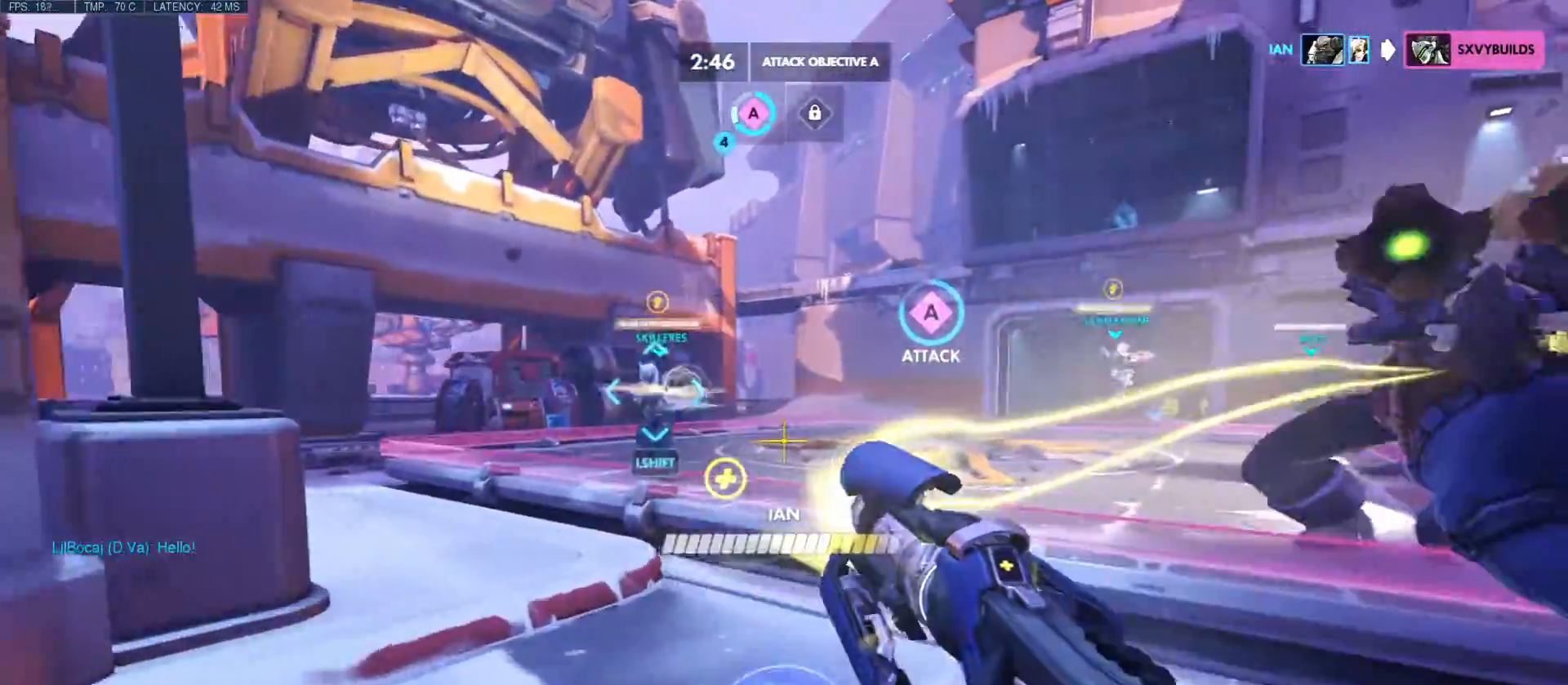
{"keys": ["w"], "mouse": ["right"], "events": []}
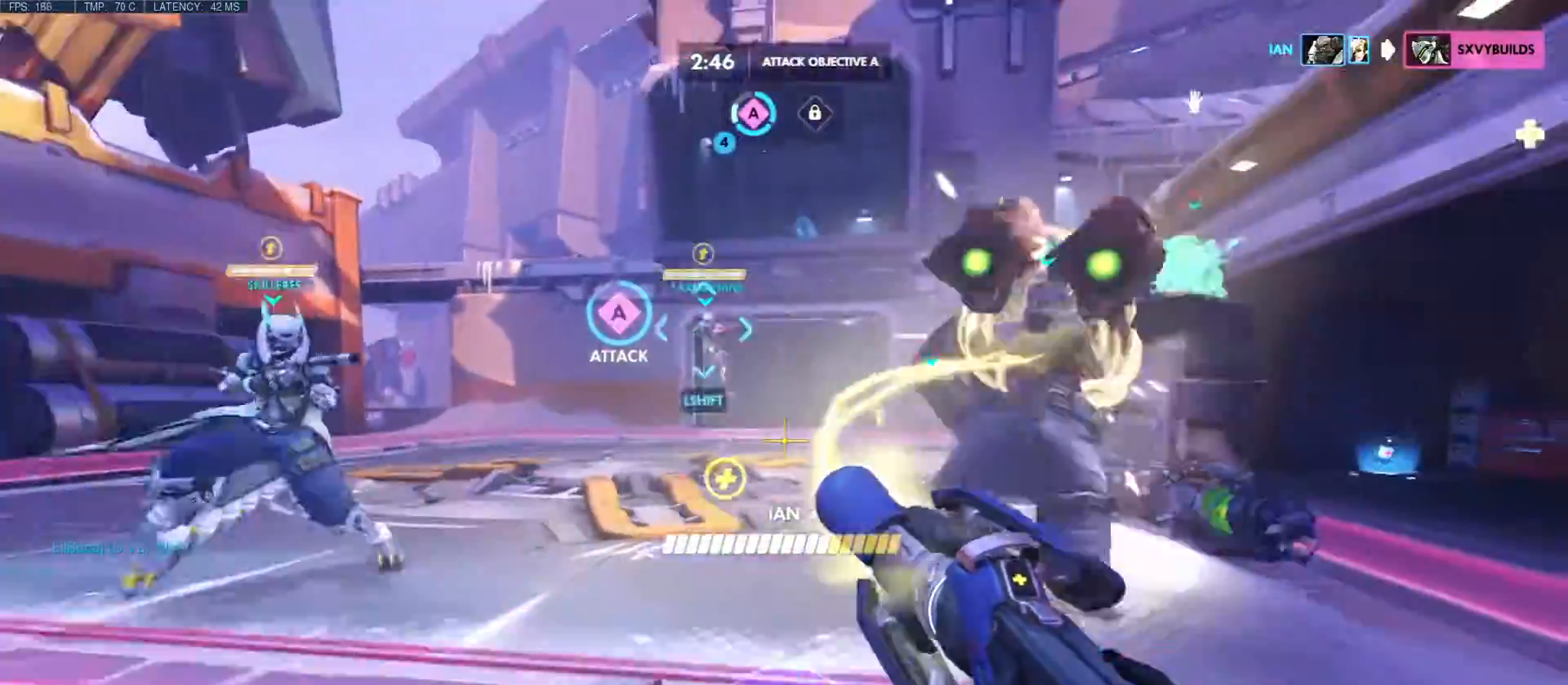
{"keys": ["a", "w"], "mouse": []}
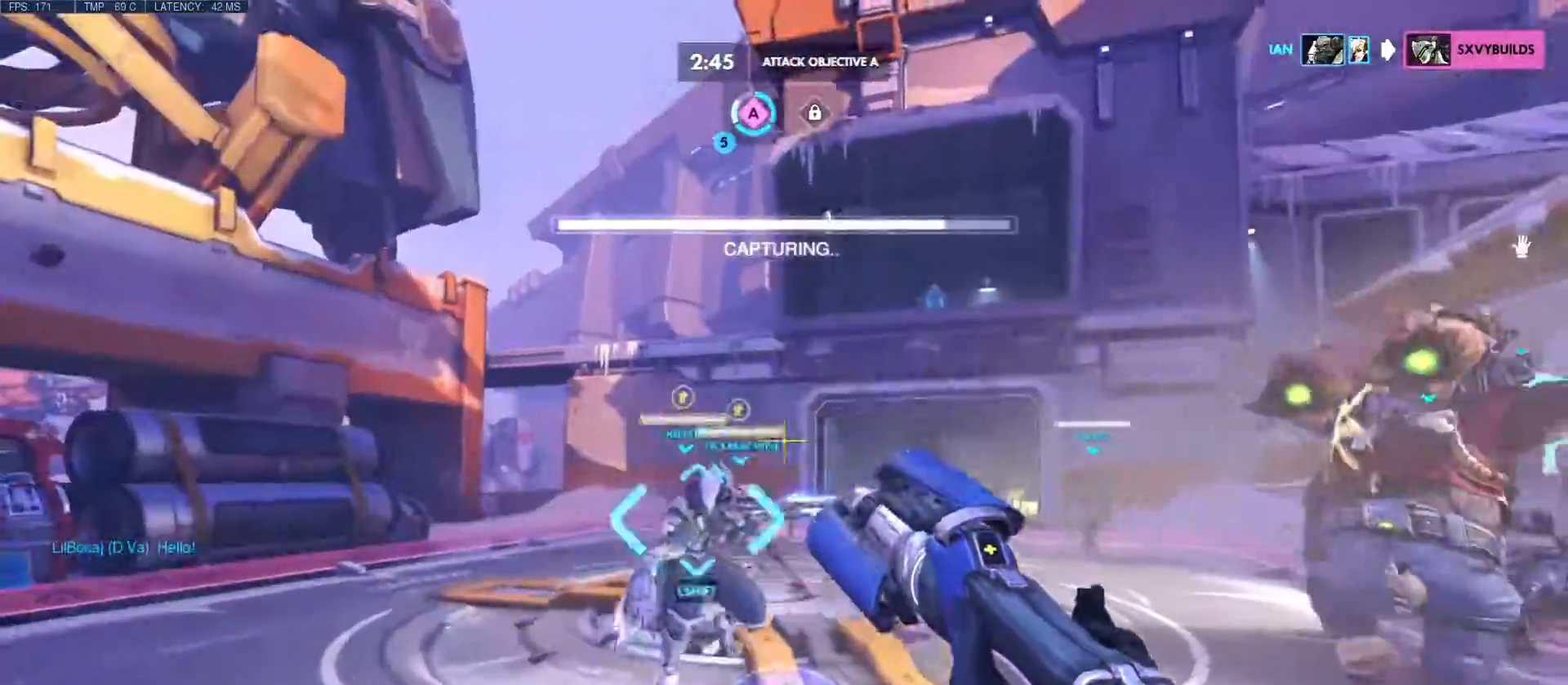
{"keys": ["a", "w"], "mouse": [], "events": []}
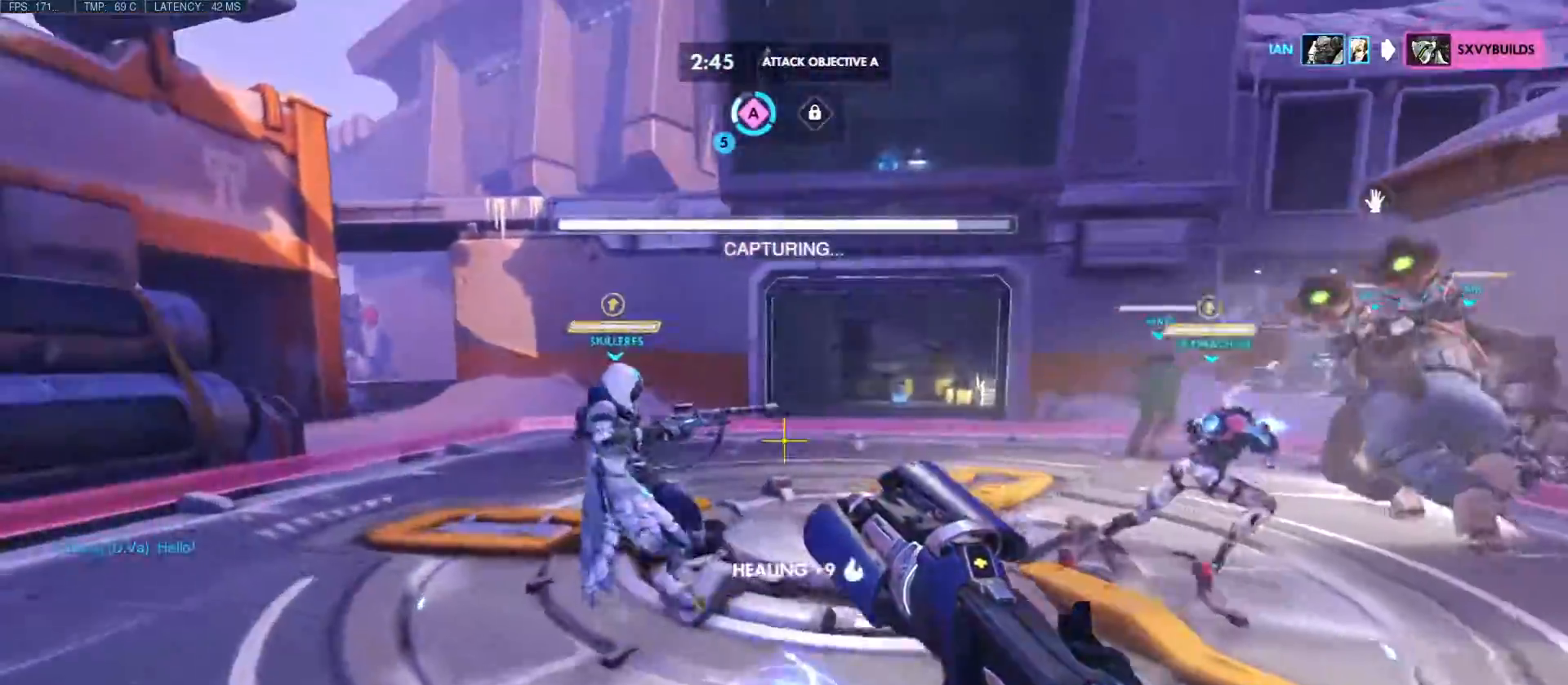
{"keys": ["a", "s"], "mouse": ["right"], "events": [[167, "w", "up"], [250, "mouse_right", "down"], [317, "s", "down"]]}
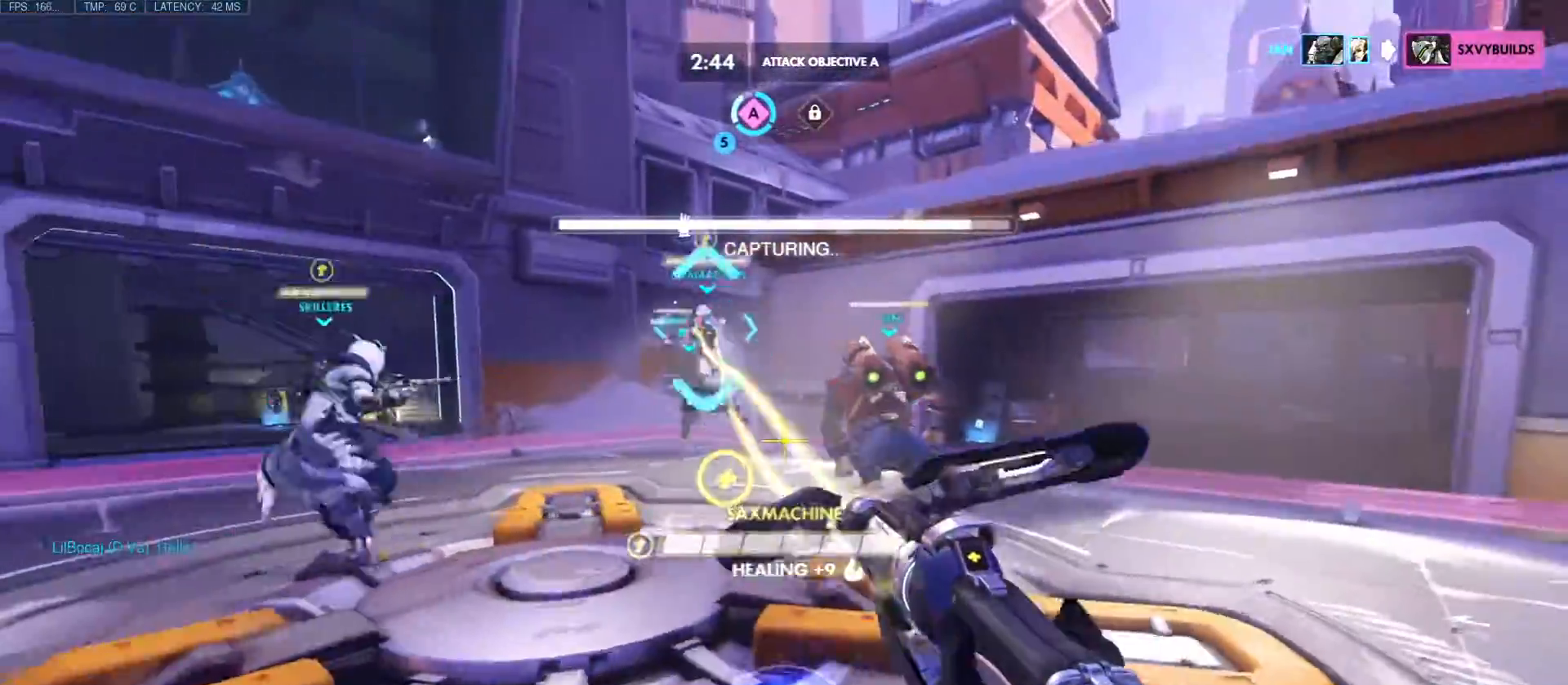
{"keys": [], "mouse": ["right"], "events": [[33, "d", "down"], [150, "s", "up"], [167, "a", "up"], [433, "d", "up"]]}
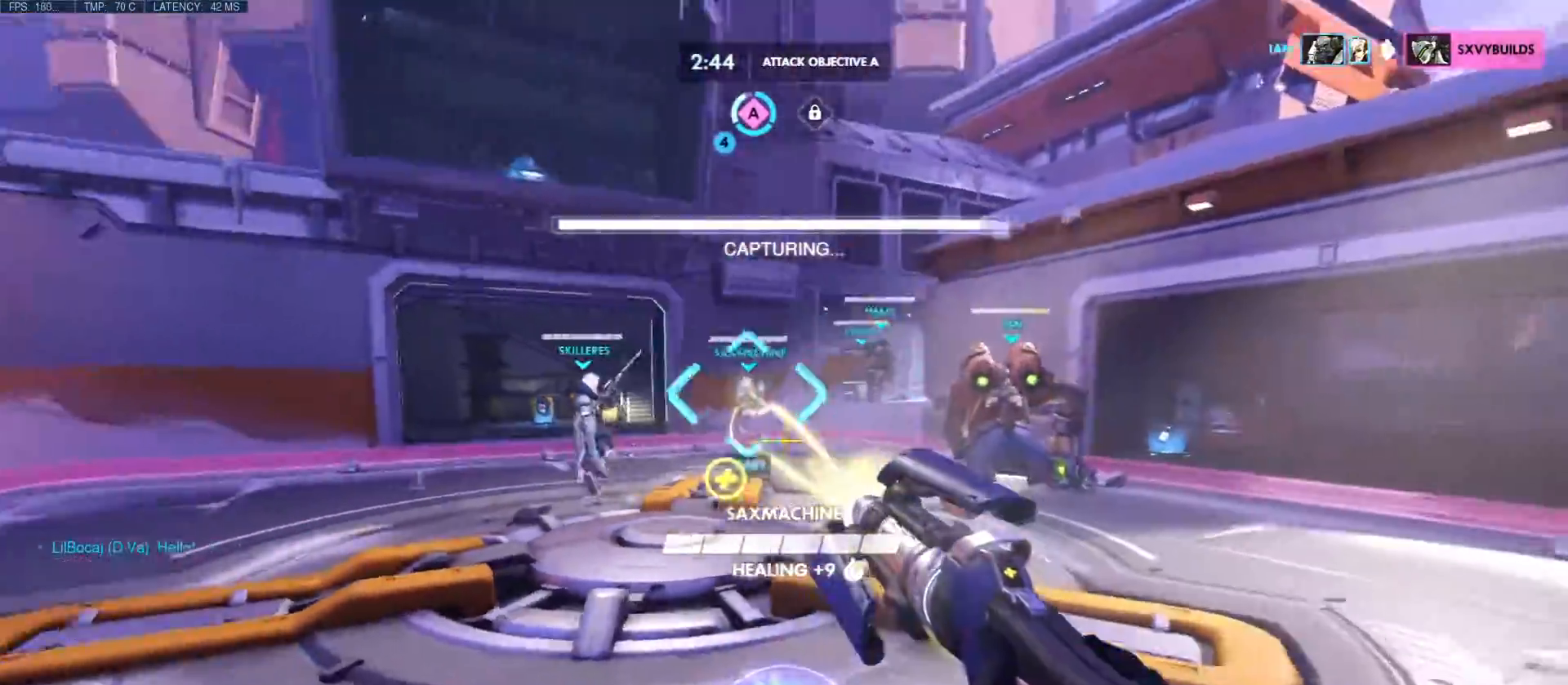
{"keys": ["ctrl", "q", "shift"], "mouse": ["right"]}
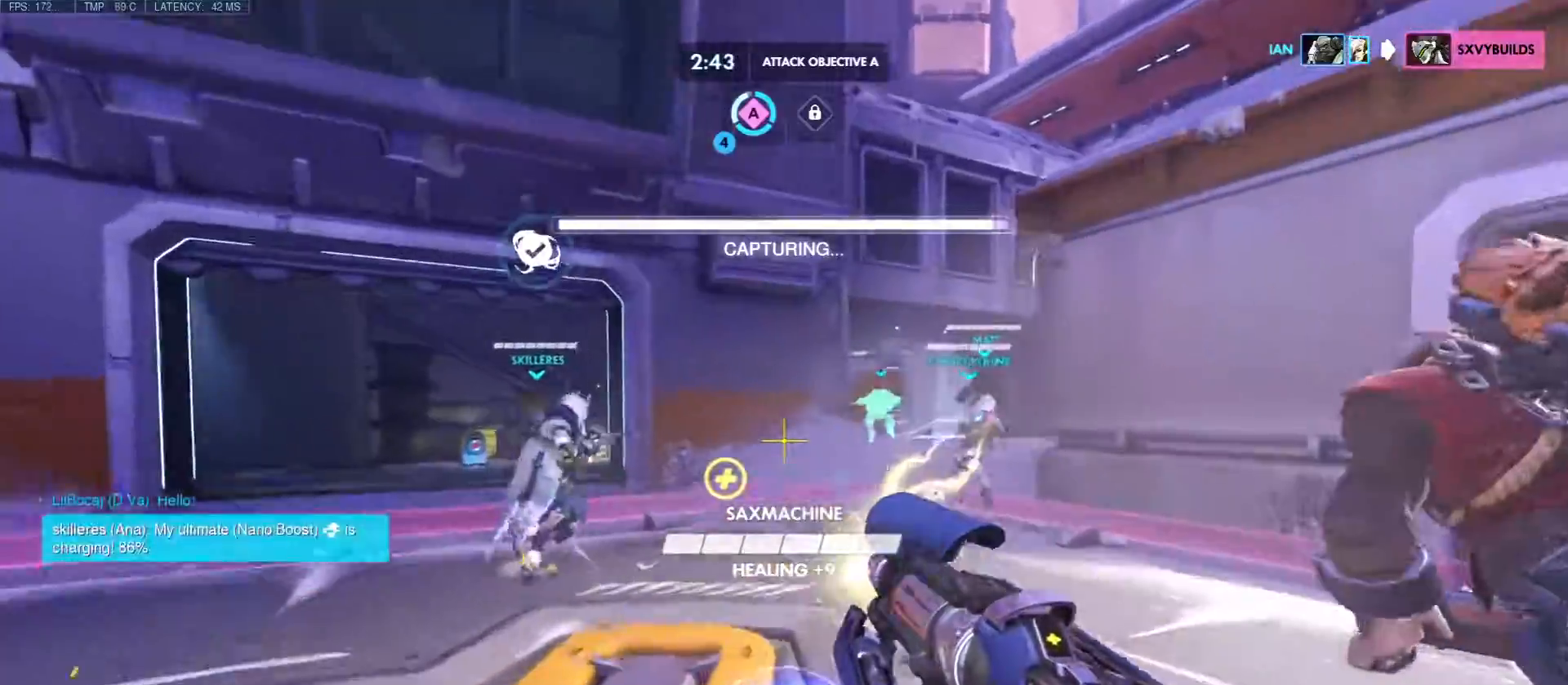
{"keys": ["e", "w"], "mouse": ["right"], "events": [[50, "q", "up"], [183, "e", "down"], [317, "w", "down"], [433, "ctrl", "up"], [433, "shift", "up"]]}
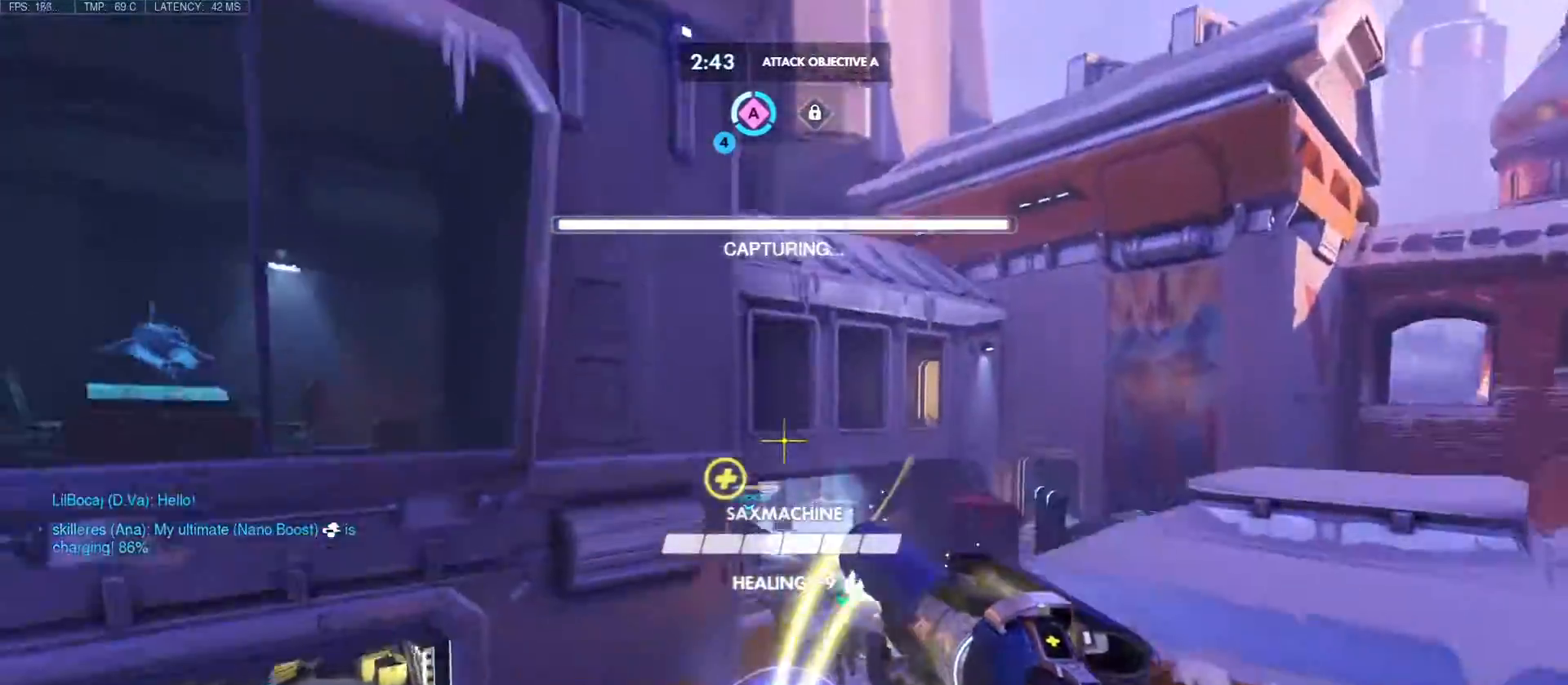
{"keys": ["d"], "mouse": ["right"], "events": [[267, "e", "up"], [283, "w", "up"], [400, "d", "down"]]}
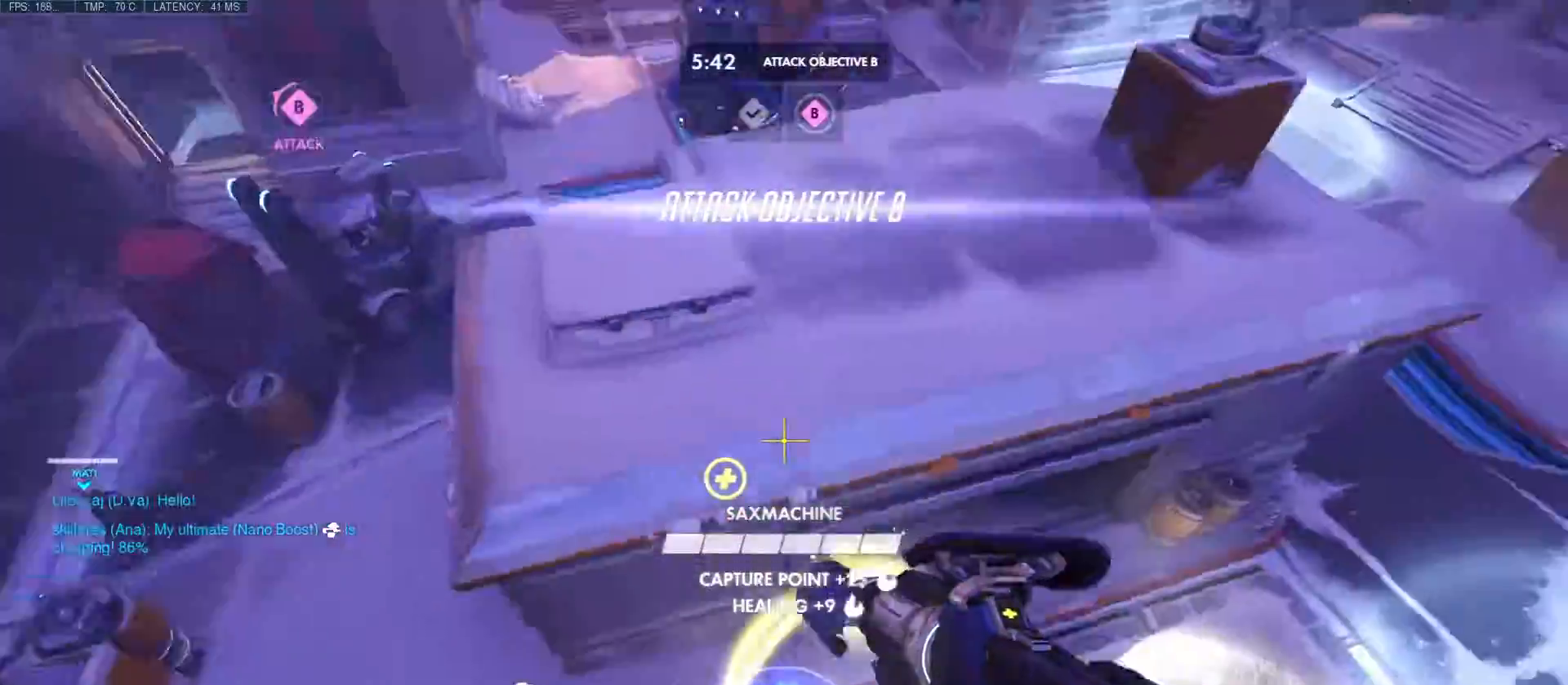
{"keys": ["d", "w"], "mouse": ["right"], "events": [[317, "w", "down"]]}
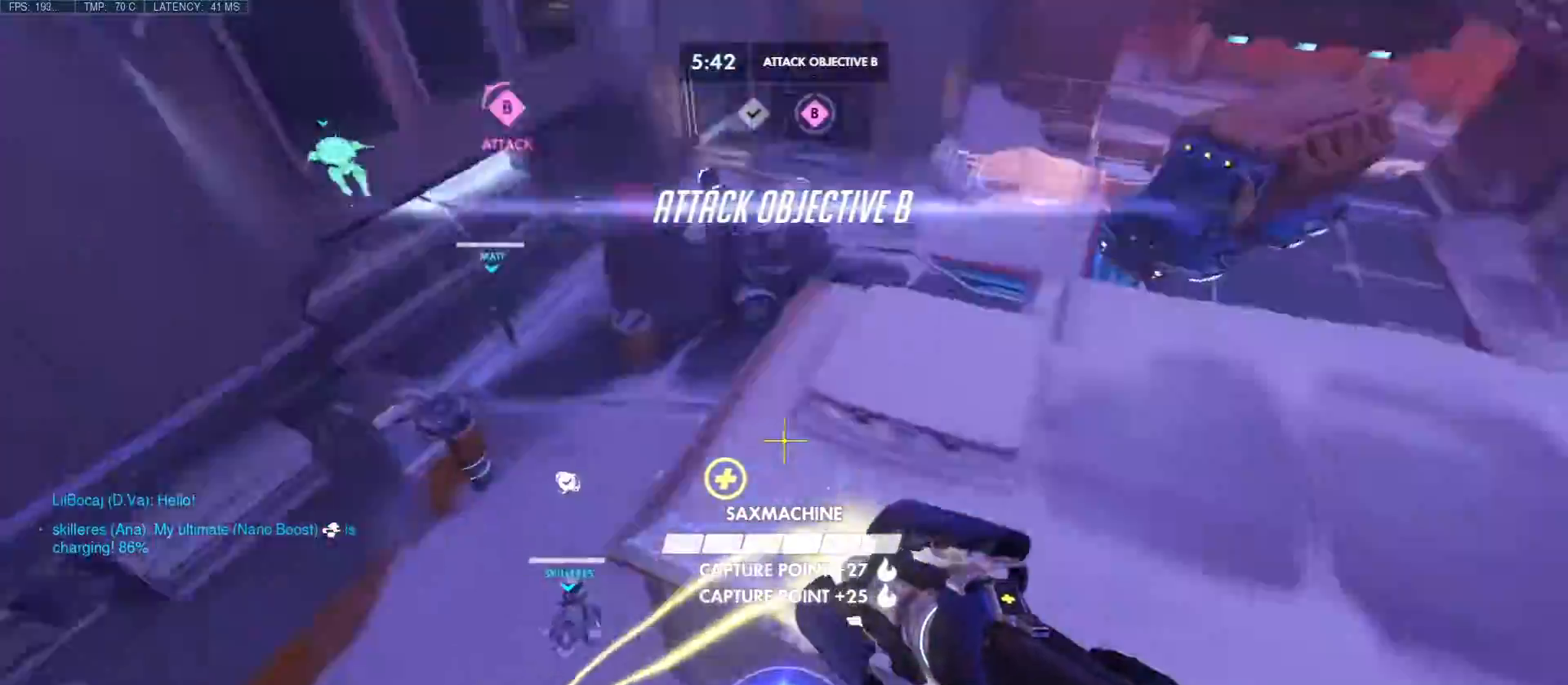
{"keys": ["a", "e", "w"], "mouse": ["right"], "events": [[33, "d", "up"], [50, "a", "down"], [217, "e", "down"]]}
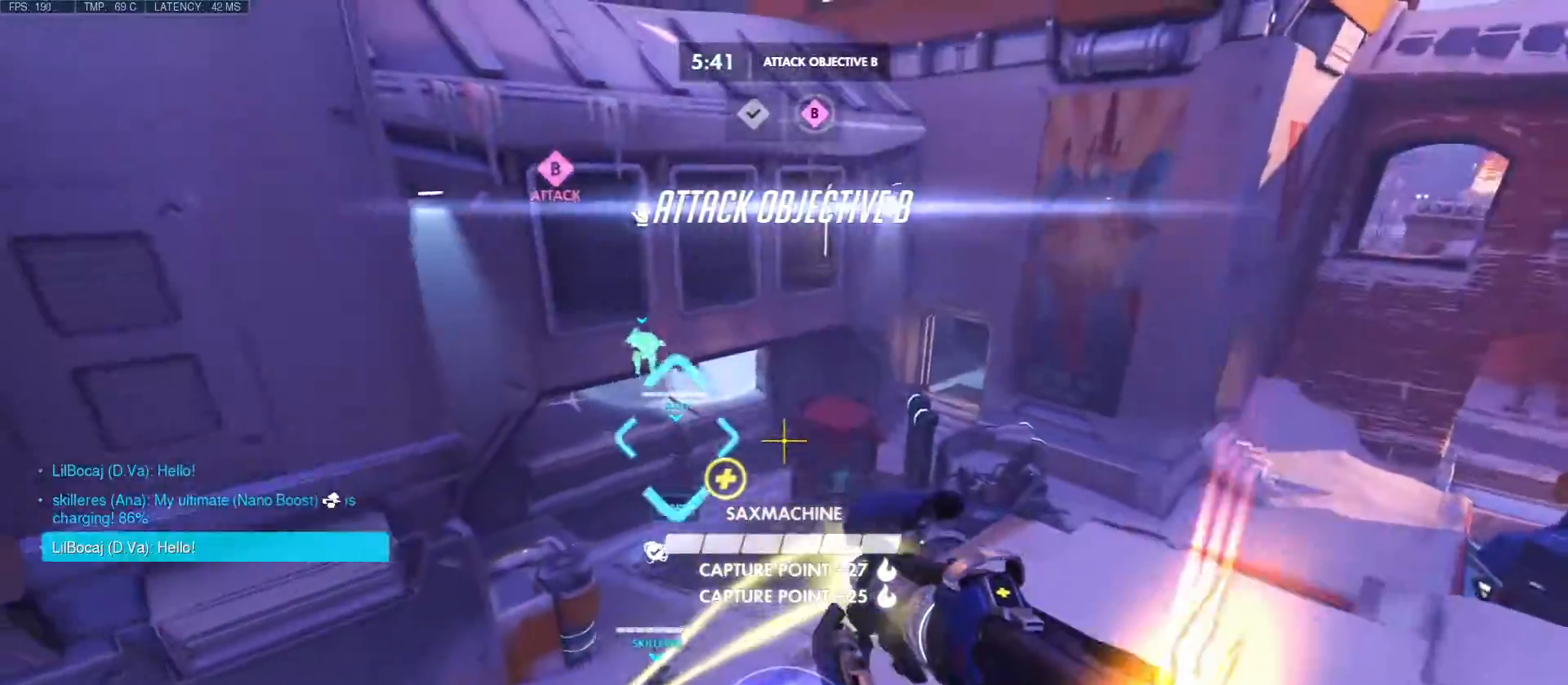
{"keys": ["a", "e", "shift", "w"], "mouse": ["right"], "events": [[33, "shift", "down"]]}
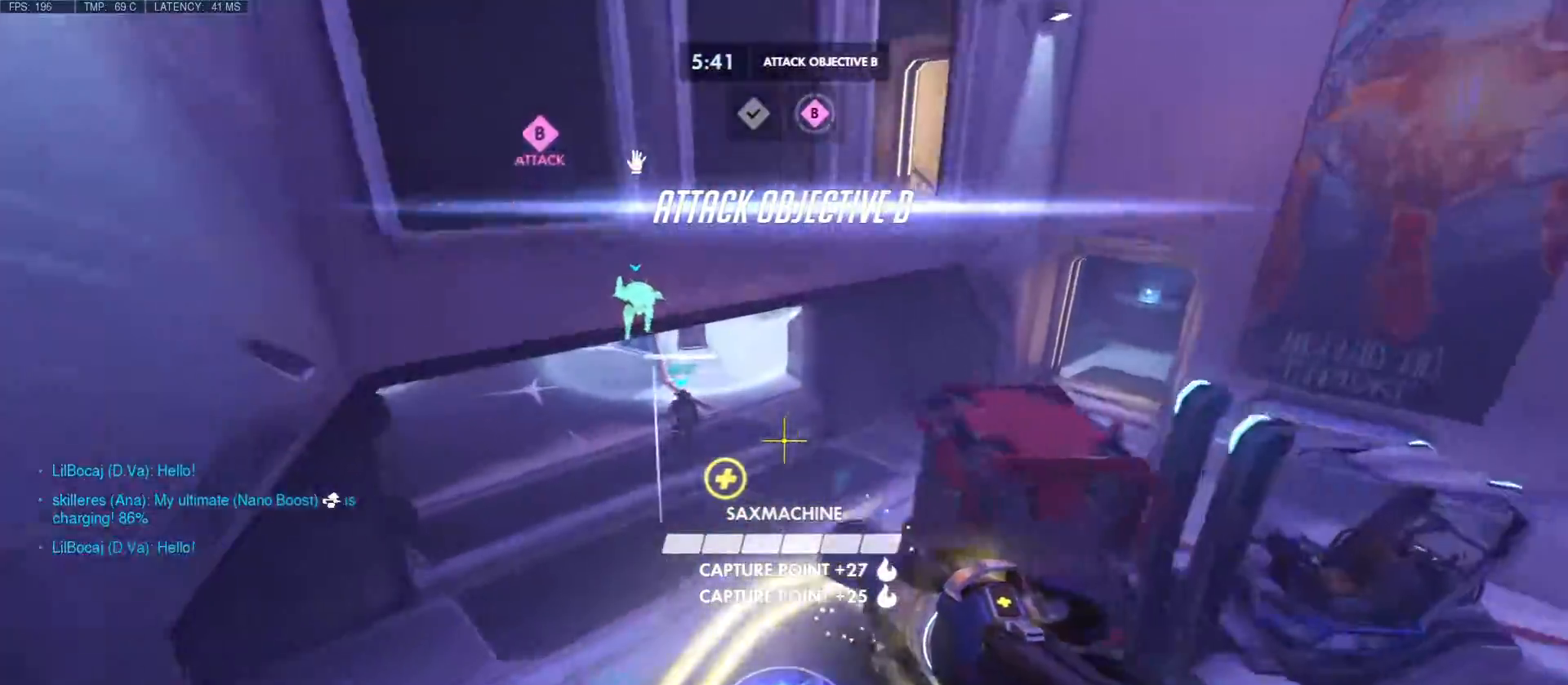
{"keys": ["a", "e", "shift", "w"], "mouse": ["left"], "events": [[183, "mouse_right", "up"], [267, "mouse_left", "down"]]}
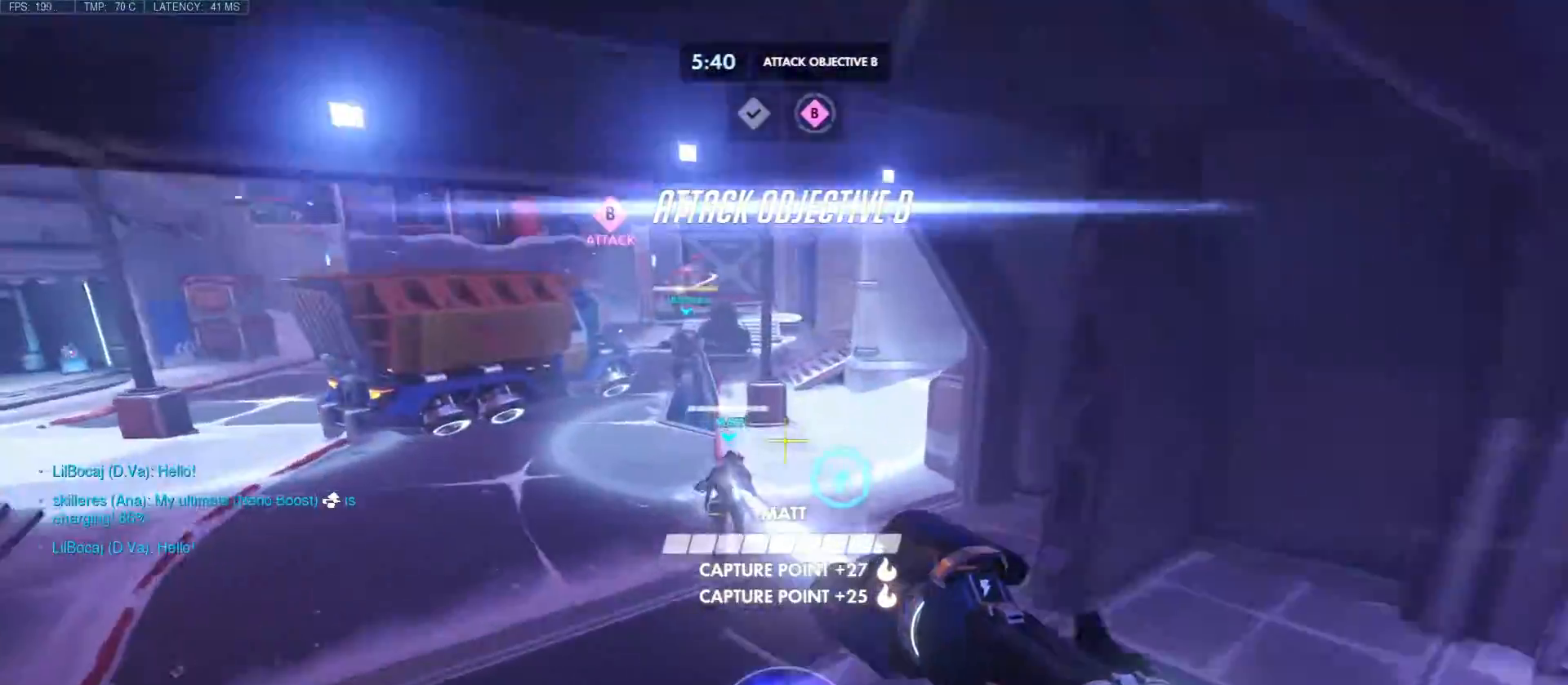
{"keys": ["a", "e", "shift", "w"], "mouse": [], "events": [[500, "mouse_left", "up"]]}
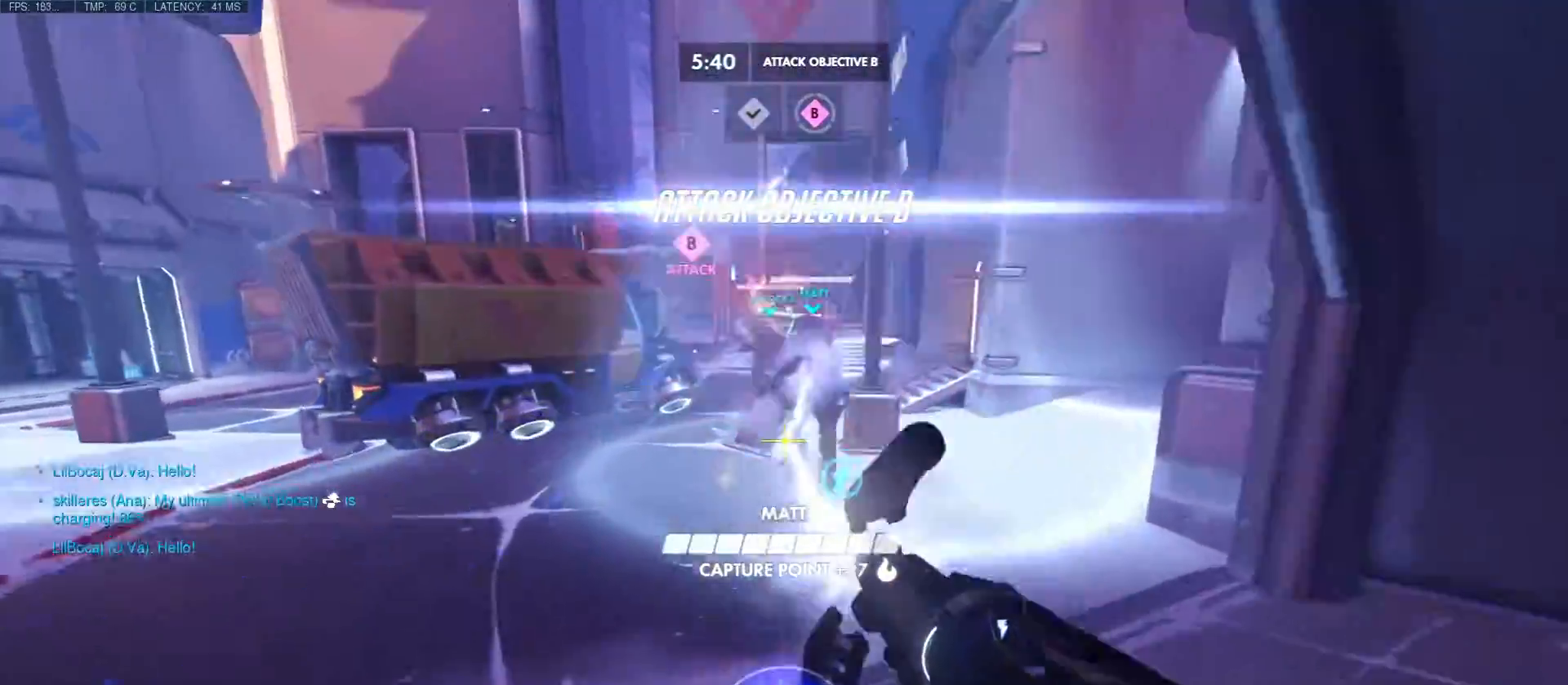
{"keys": ["a", "e", "shift", "w"], "mouse": ["left", "right"], "events": [[150, "mouse_right", "down"], [333, "mouse_left", "down"]]}
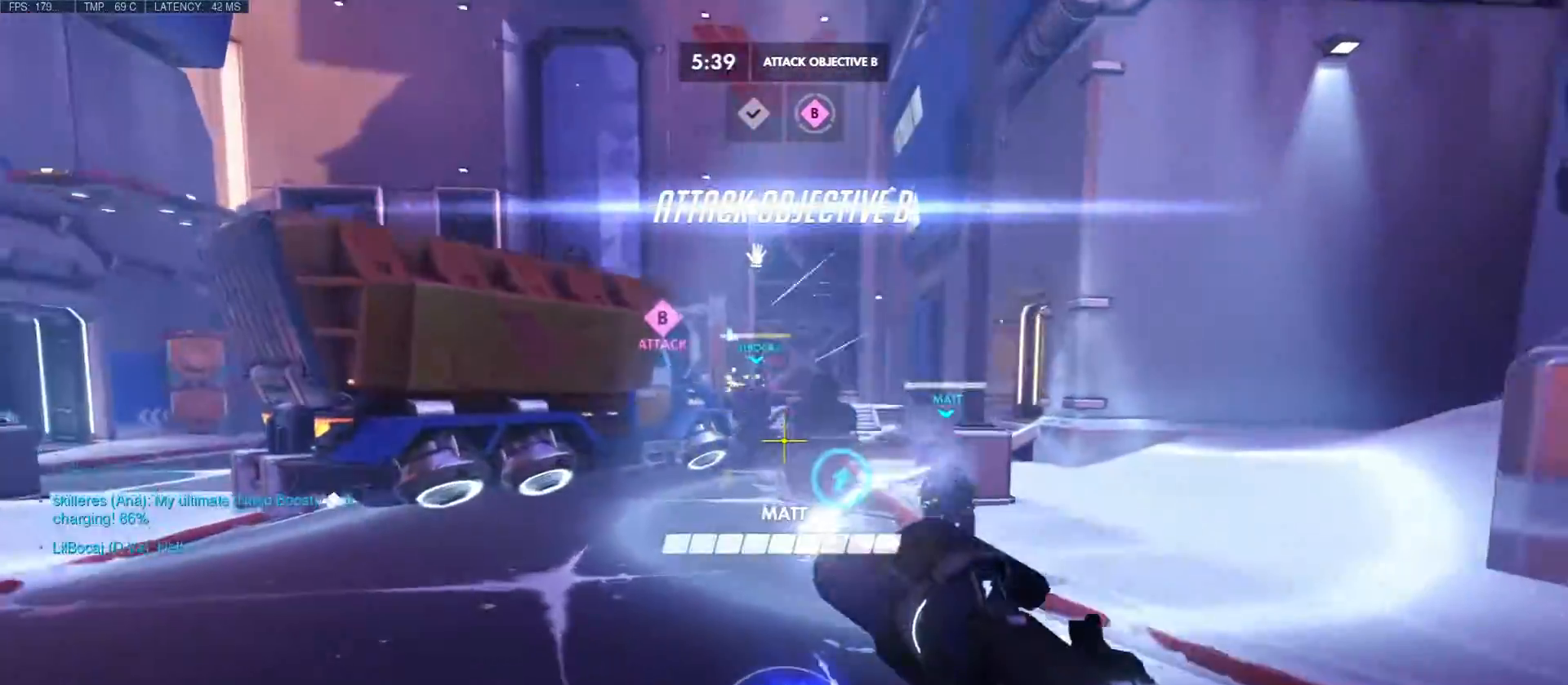
{"keys": ["a", "shift", "w"], "mouse": ["right"], "events": [[350, "e", "up"], [367, "mouse_left", "up"], [400, "mouse_right", "up"], [500, "mouse_right", "down"]]}
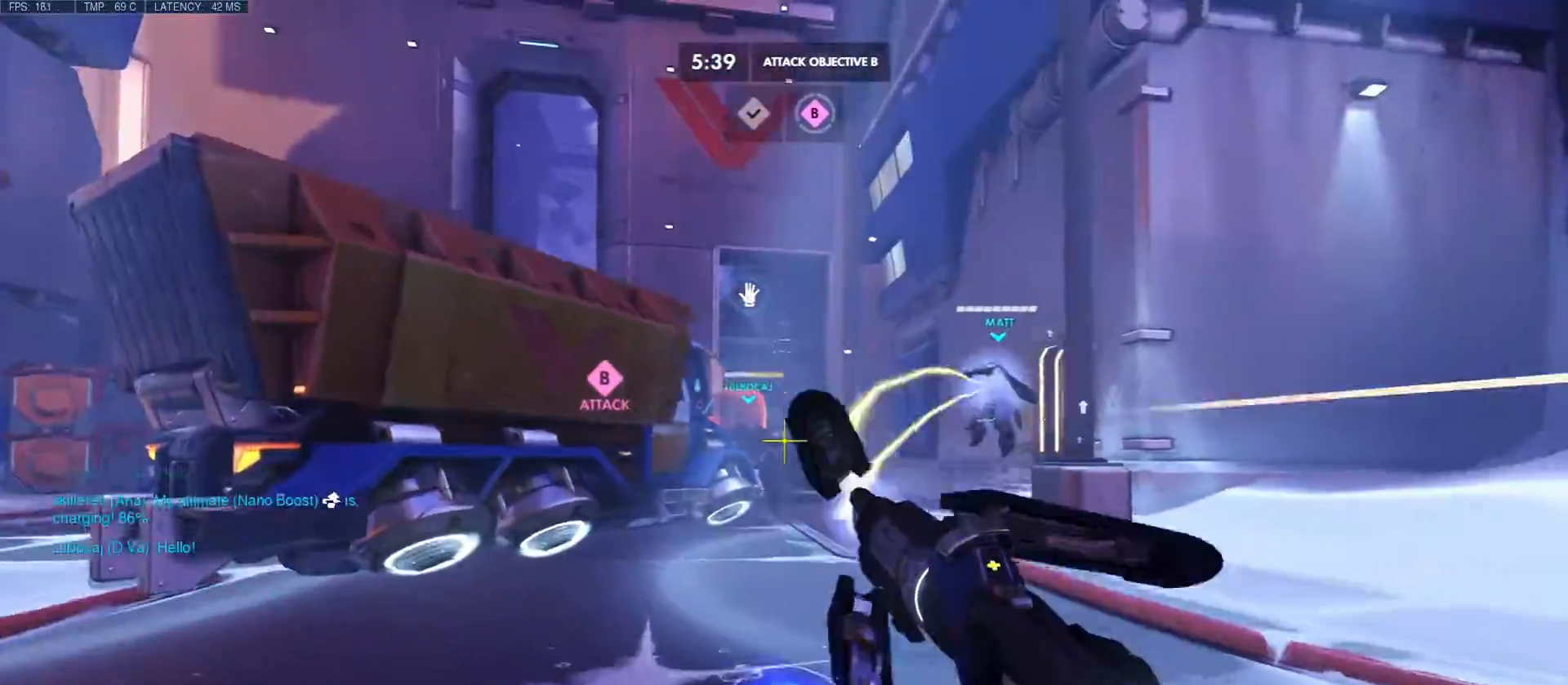
{"keys": ["d", "w"], "mouse": ["left"], "events": [[67, "d", "down"], [100, "mouse_left", "down"], [200, "shift", "up"], [217, "mouse_right", "up"], [233, "a", "up"]]}
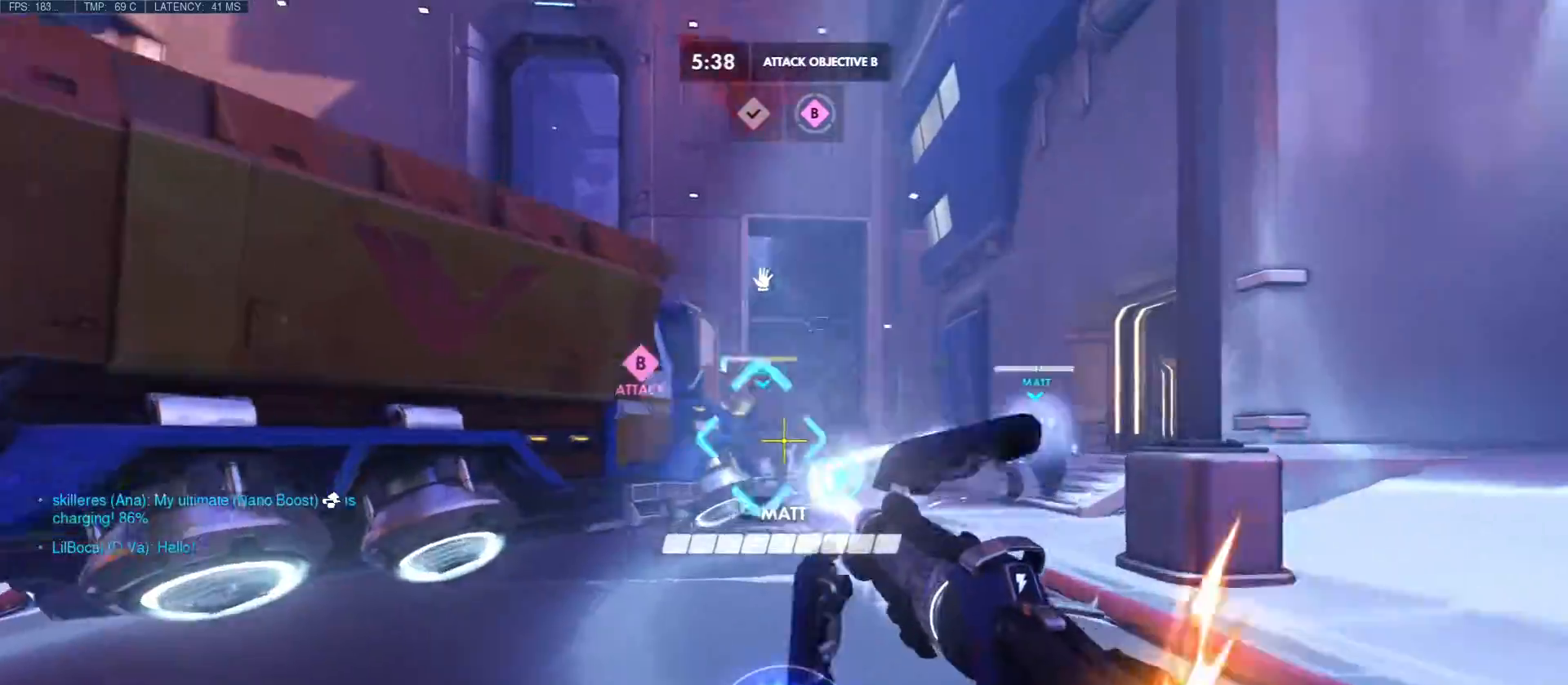
{"keys": ["d"], "mouse": ["left"], "events": [[17, "mouse_left", "up"], [100, "a", "down"], [117, "mouse_left", "down"], [117, "shift", "down"], [500, "a", "up"], [500, "shift", "up"], [500, "w", "up"]]}
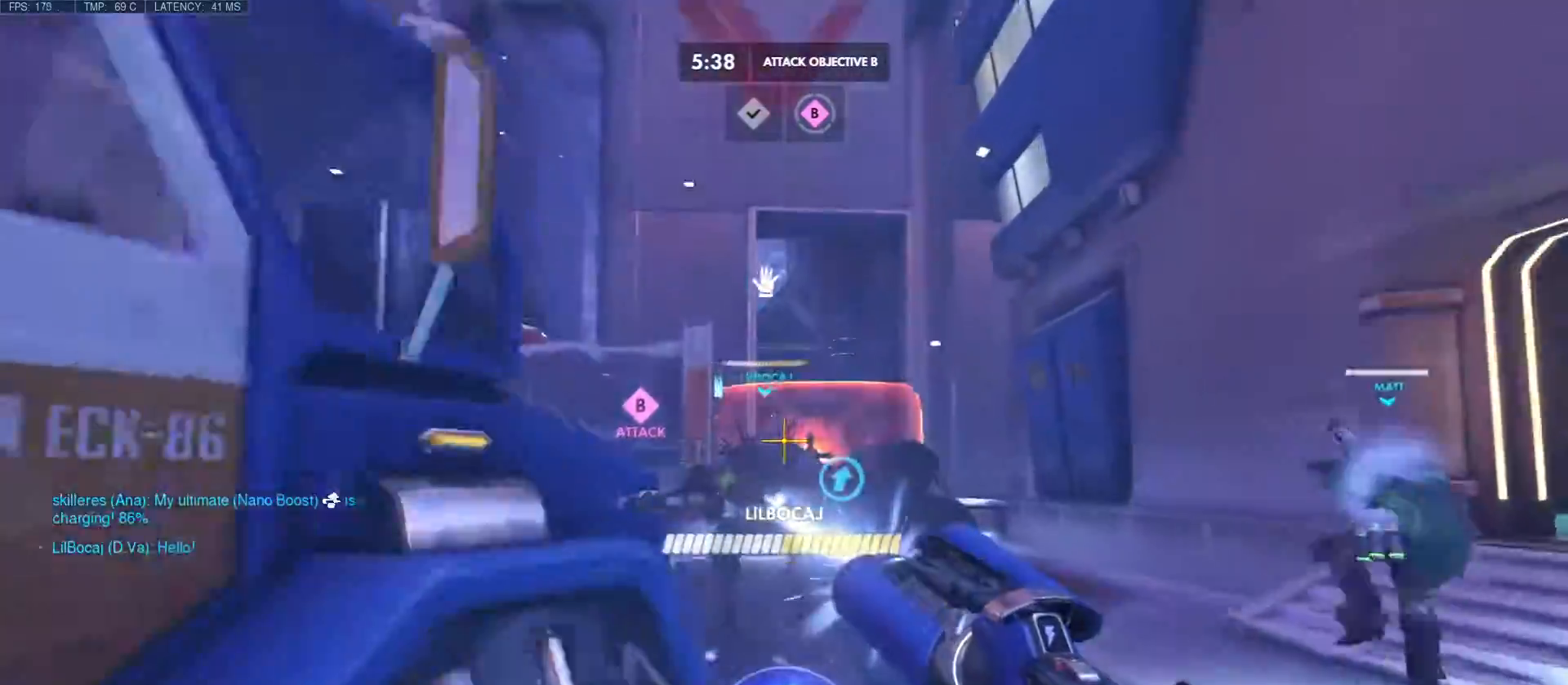
{"keys": ["a", "d", "s"], "mouse": ["left"], "events": [[267, "s", "down"], [450, "a", "down"]]}